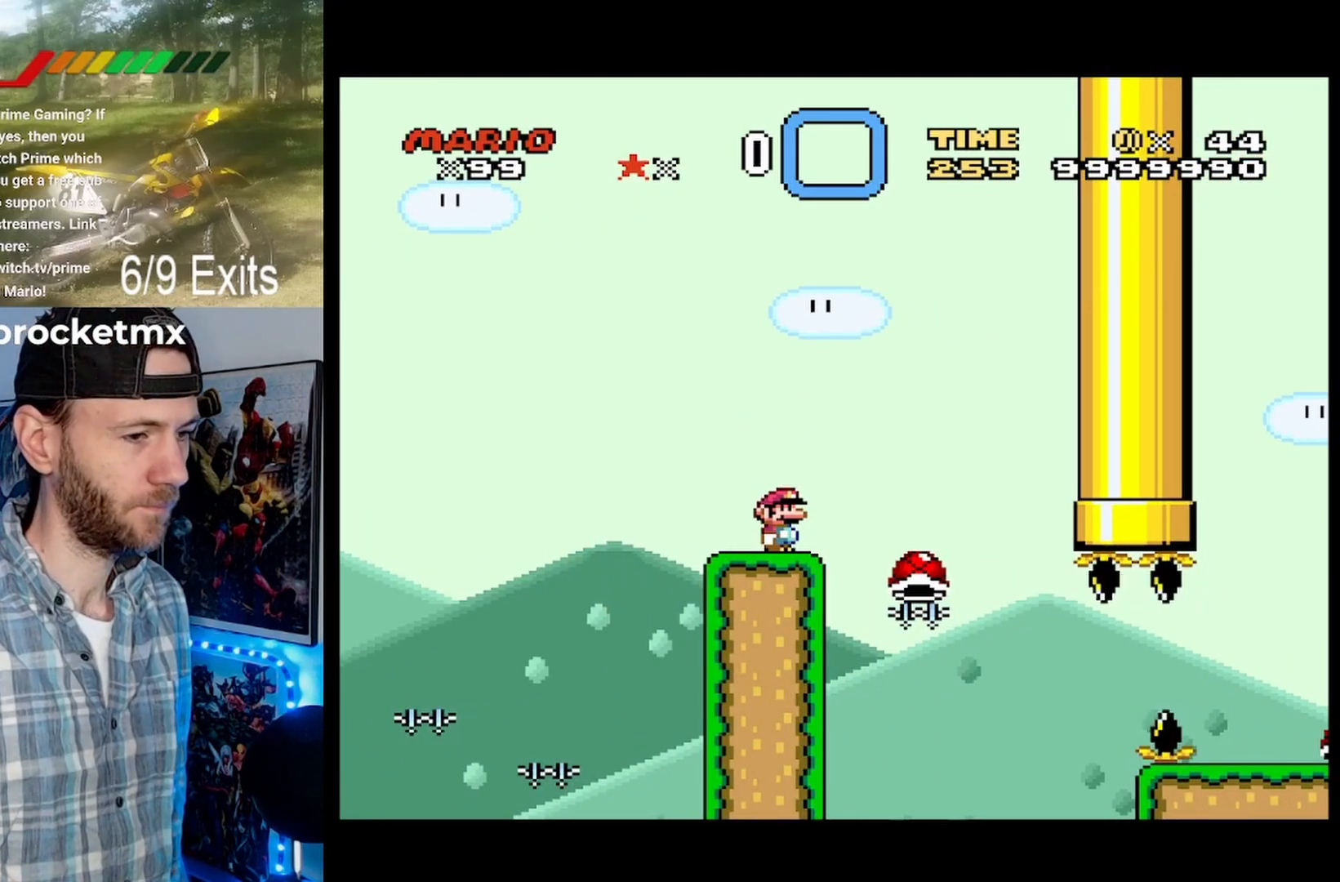
Gameplay with a controller (Nintendo layout); each line is a JSON object with the inputs held at the frame after it. "events" lists button and stick changes between this image and that frame as [ms after this image, input, new state], when the widget could be followed in between. Not read: A DPAD_DOWN L1 L3 R1 R3 SELECT START.
{"buttons": ["B", "Y"], "events": [[367, "B", "down"], [367, "Y", "down"]]}
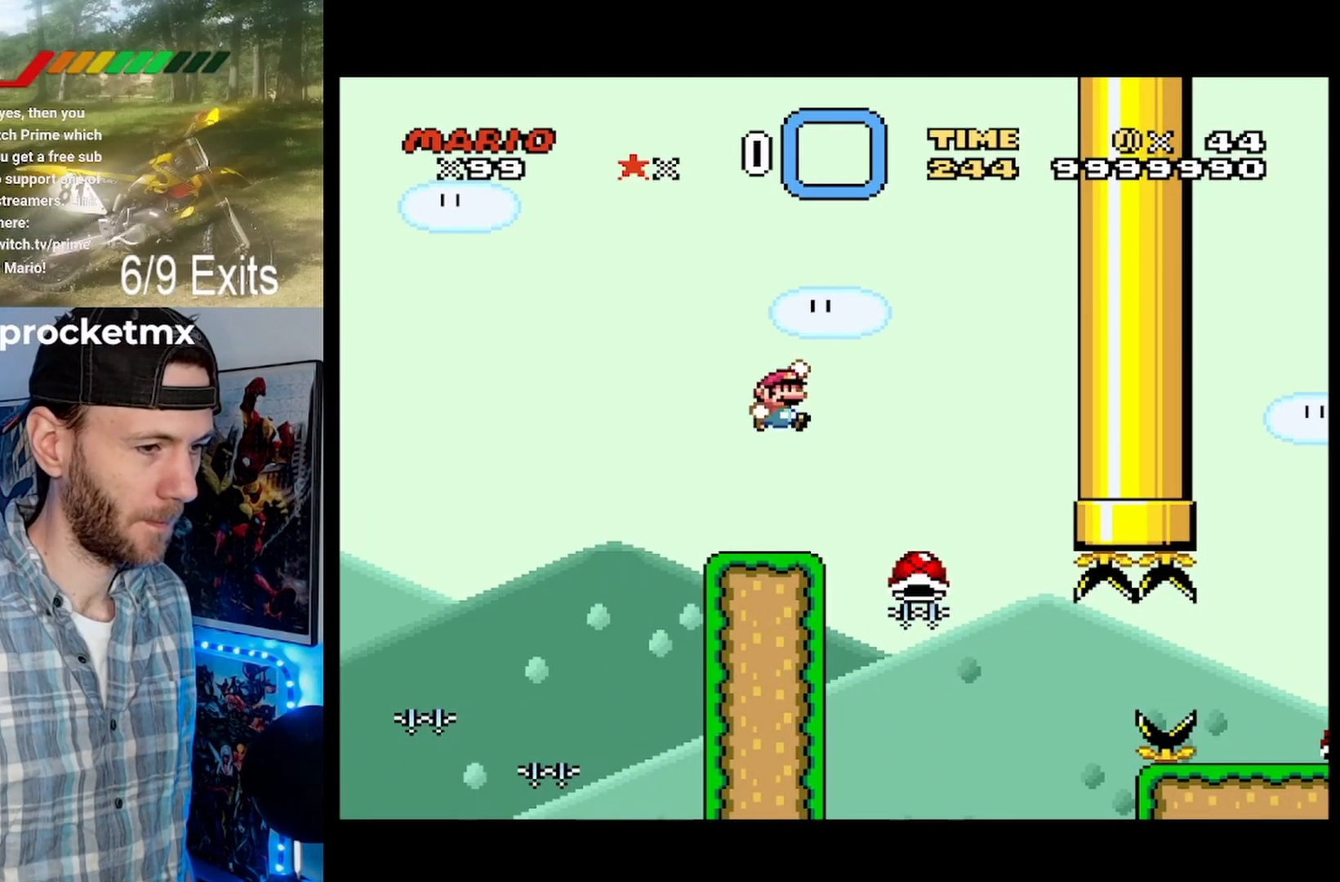
{"buttons": ["B", "Y"], "events": [[167, "B", "up"], [300, "B", "down"]]}
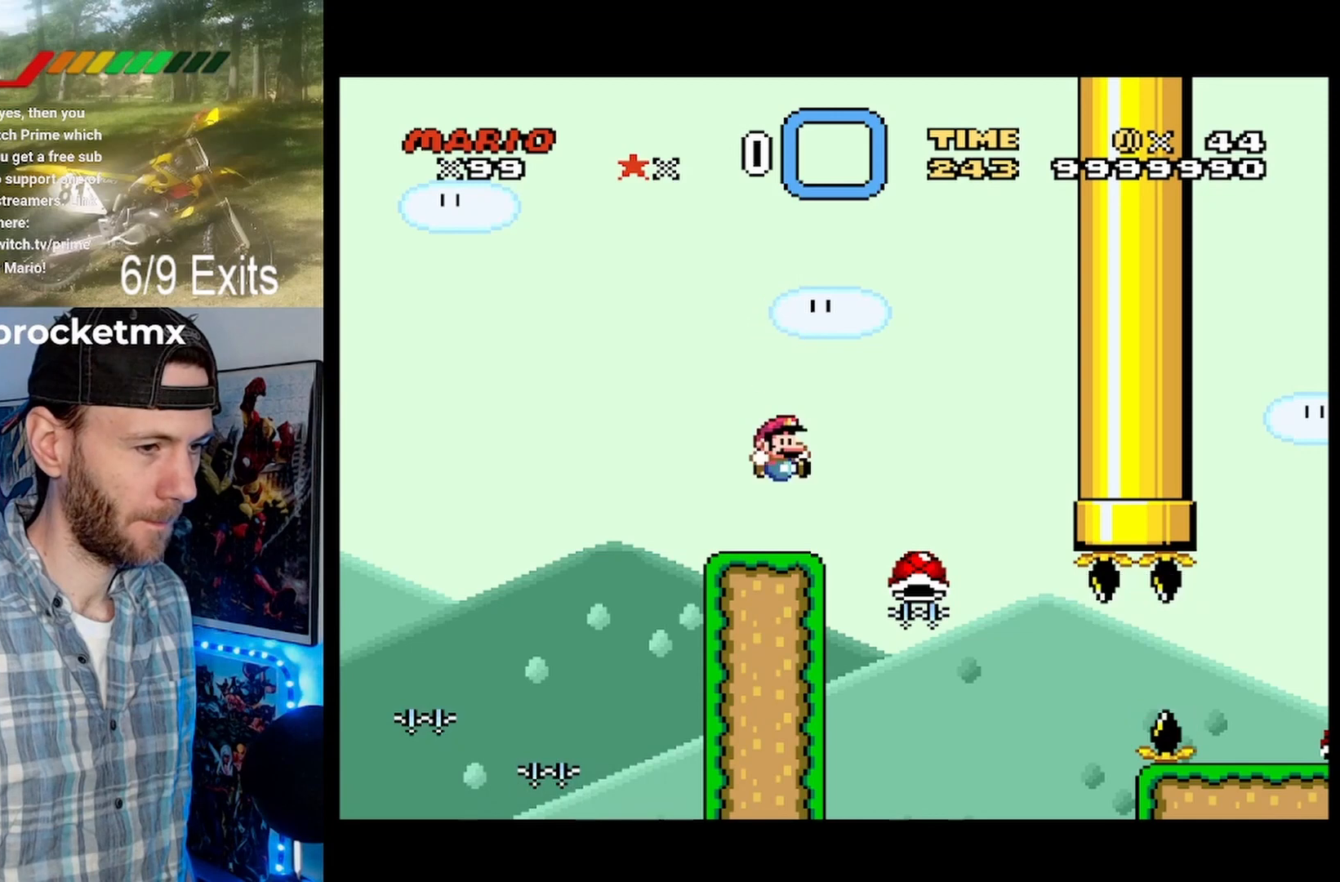
{"buttons": ["B"], "events": [[67, "DPAD_RIGHT", "down"], [267, "Y", "up"], [500, "DPAD_RIGHT", "up"]]}
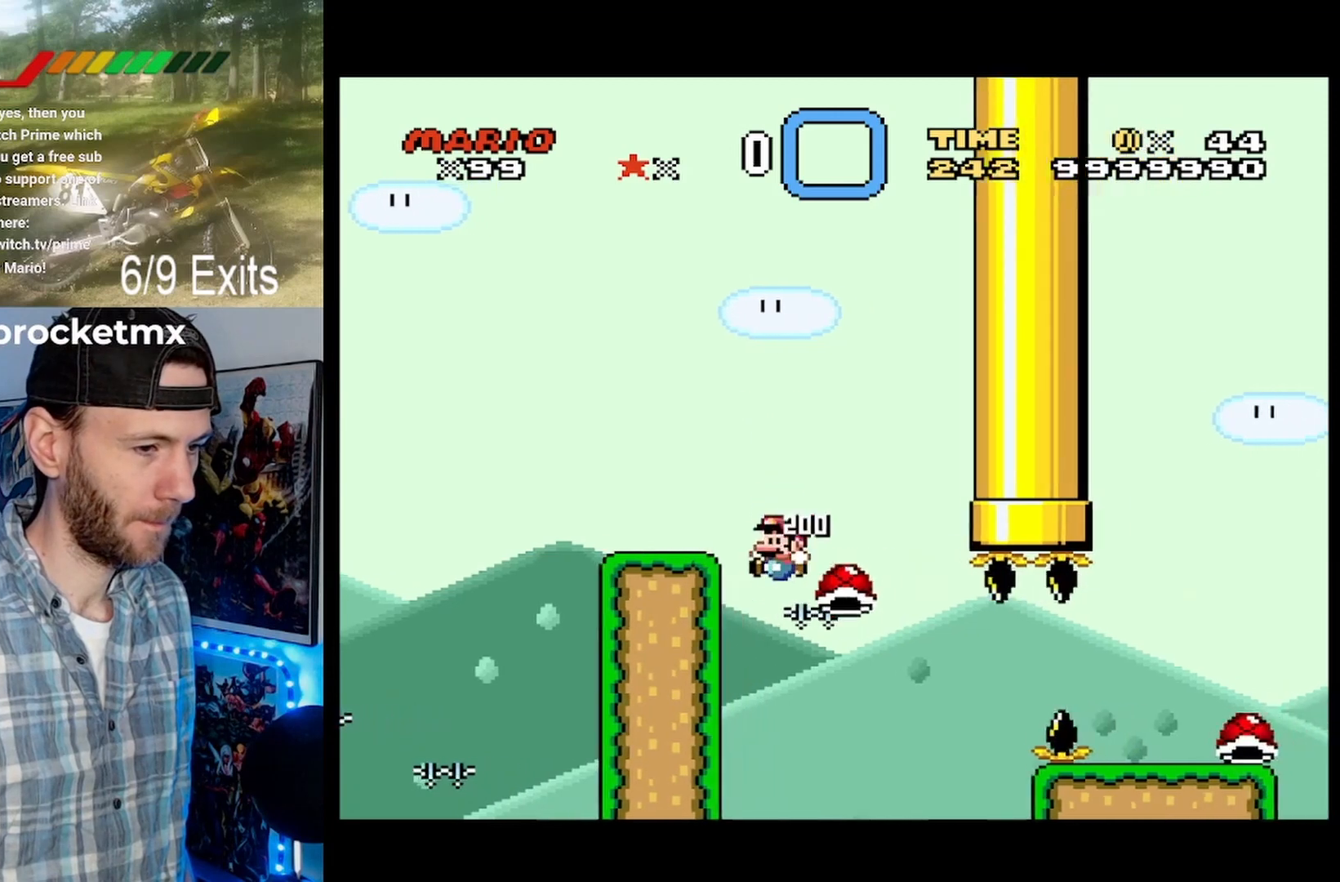
{"buttons": ["B", "Y", "DPAD_RIGHT"], "events": [[33, "B", "up"], [33, "DPAD_LEFT", "down"], [100, "DPAD_LEFT", "up"], [100, "Y", "down"], [133, "B", "down"], [133, "DPAD_RIGHT", "down"]]}
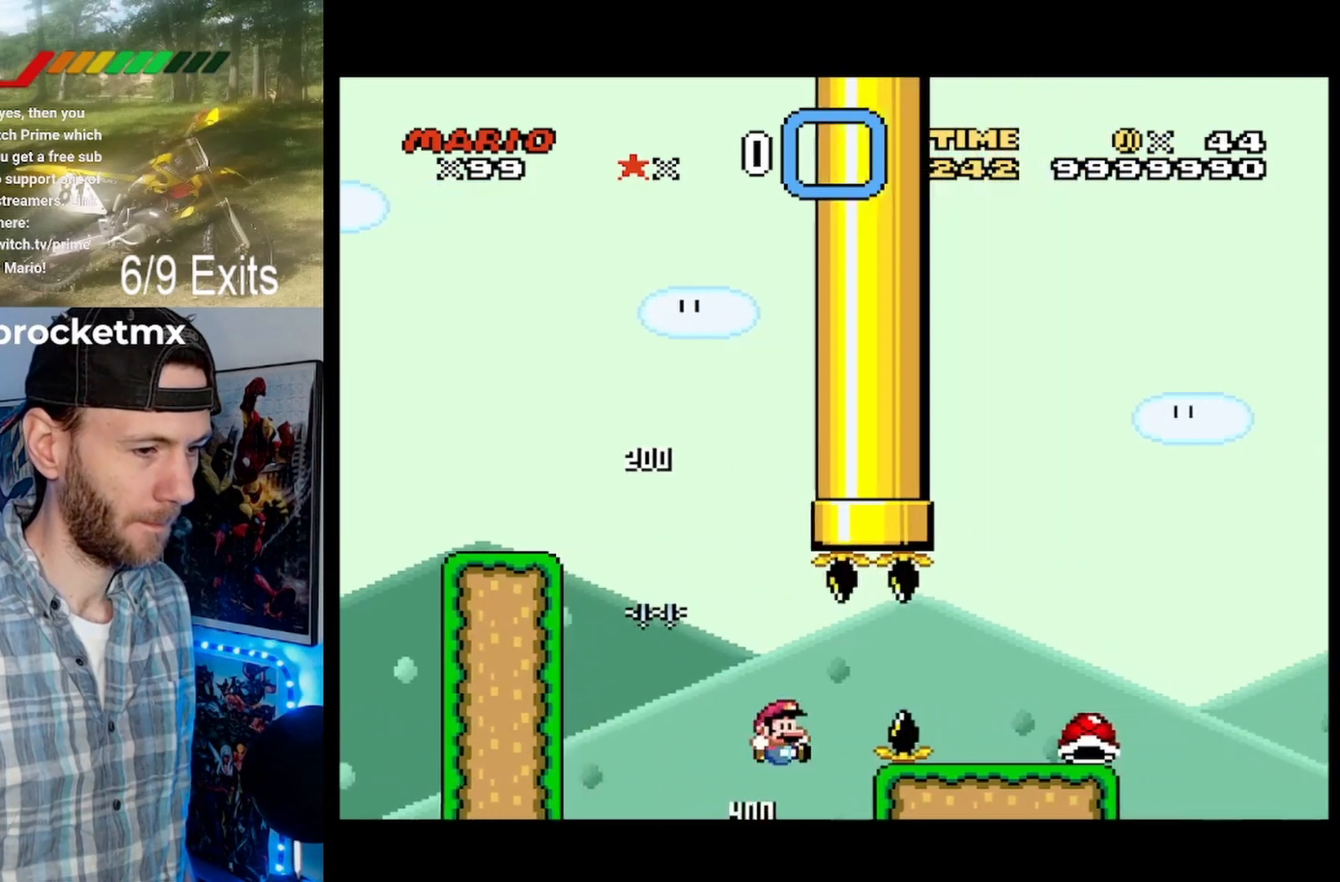
{"buttons": ["Y", "DPAD_LEFT"], "events": [[33, "B", "up"], [100, "B", "down"], [400, "DPAD_RIGHT", "up"], [467, "DPAD_LEFT", "down"], [500, "B", "up"]]}
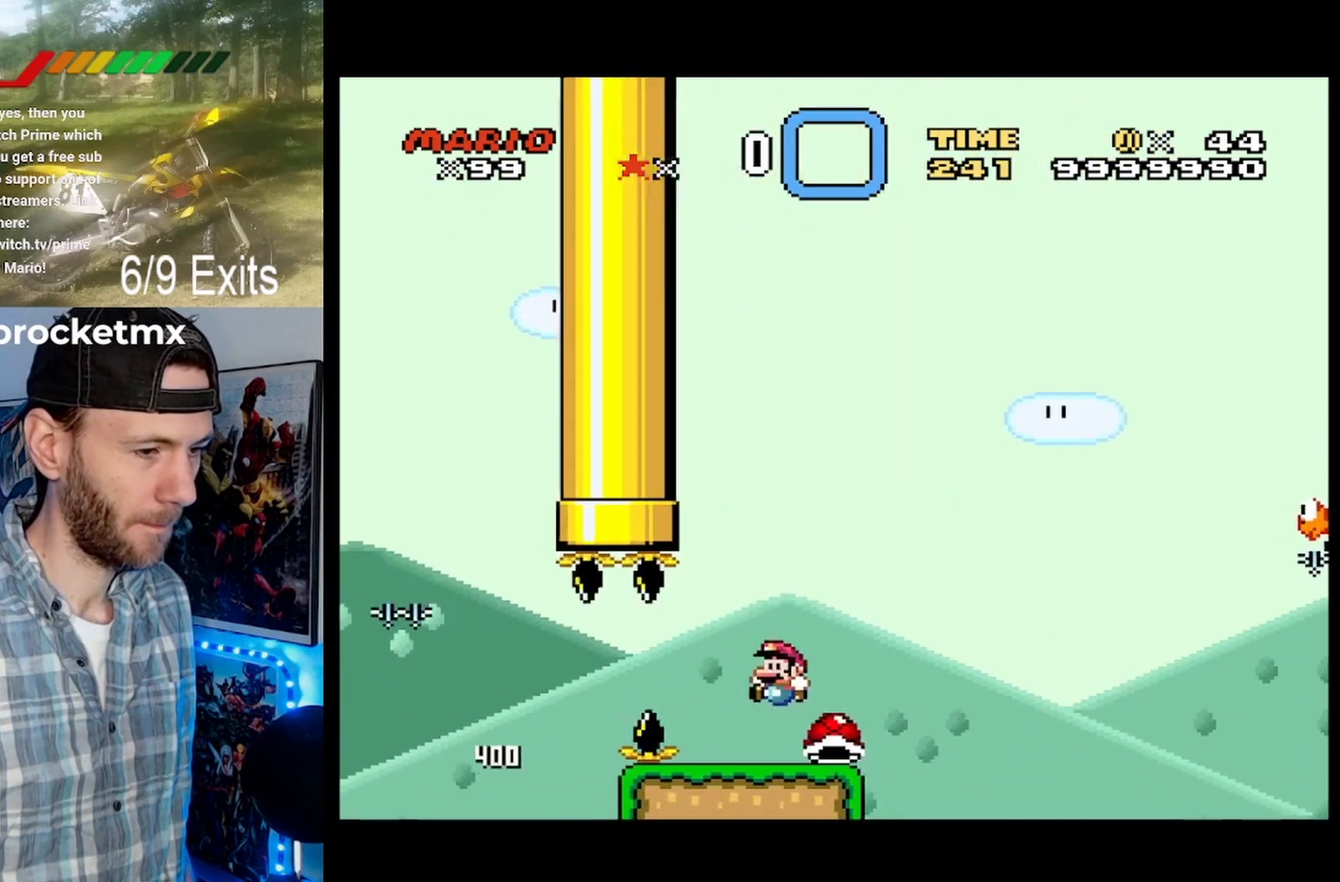
{"buttons": ["Y", "DPAD_RIGHT"], "events": [[300, "DPAD_LEFT", "up"], [333, "DPAD_RIGHT", "down"]]}
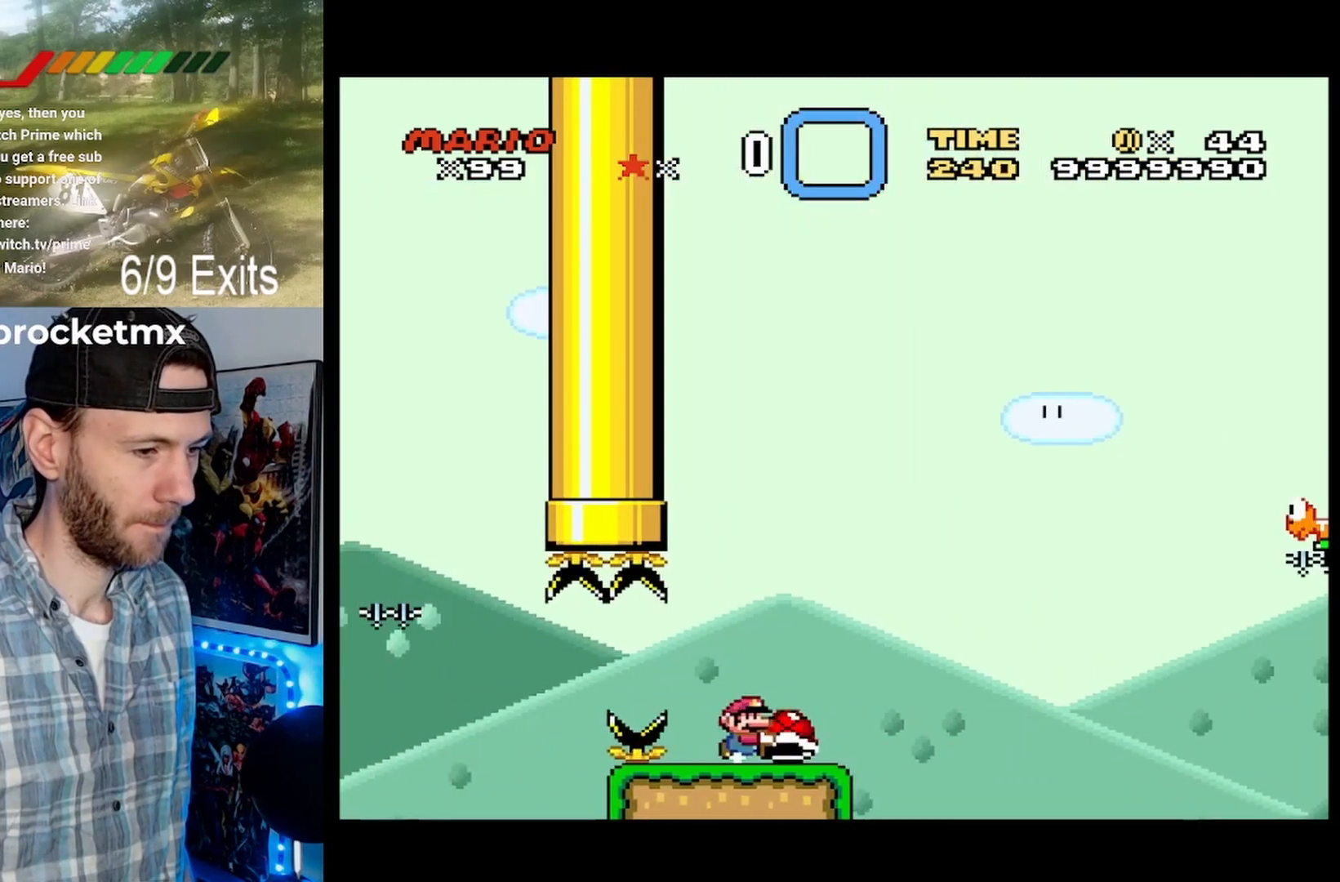
{"buttons": ["B", "Y"], "events": [[167, "B", "down"], [233, "DPAD_RIGHT", "up"], [267, "DPAD_LEFT", "down"], [467, "DPAD_LEFT", "up"]]}
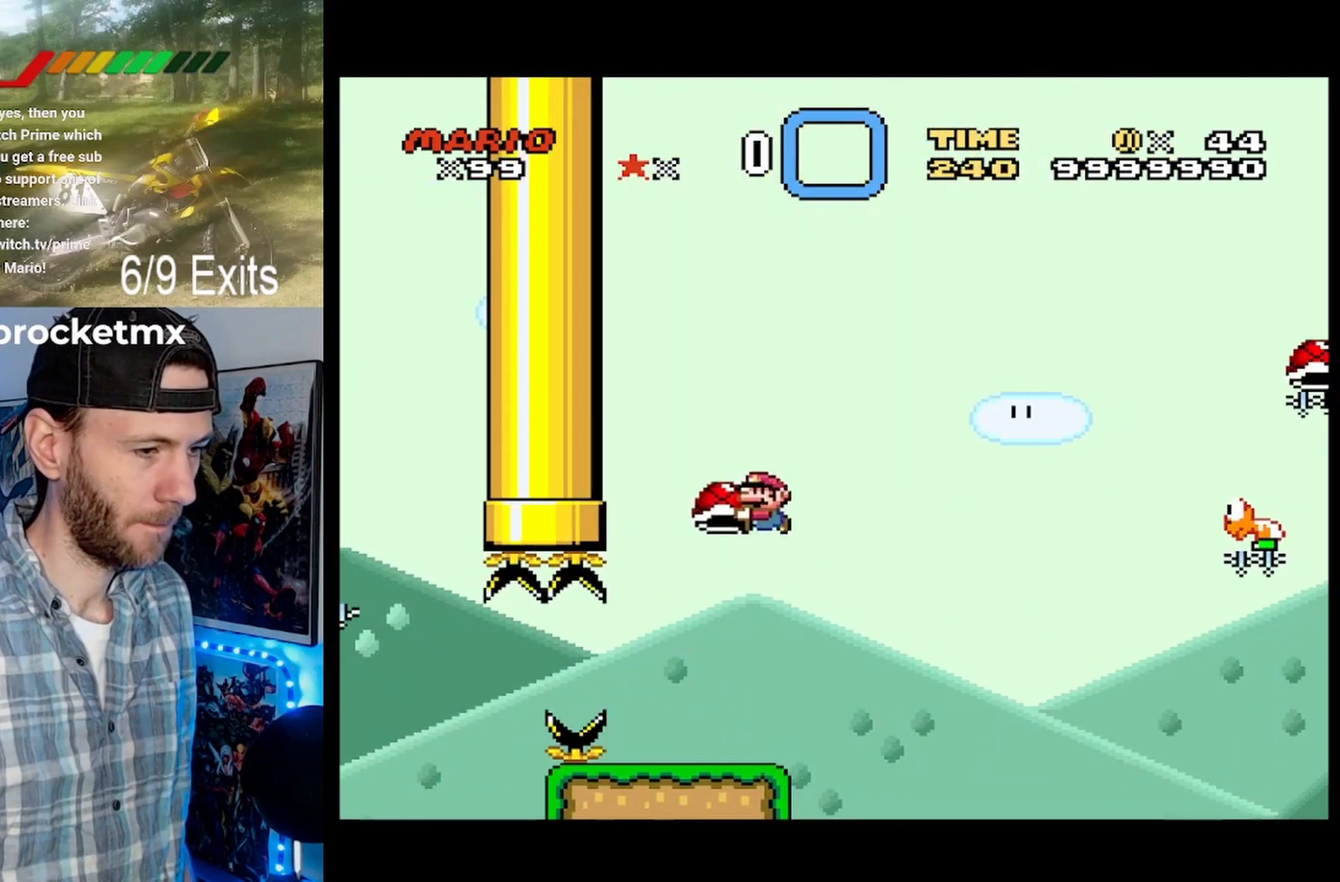
{"buttons": ["B", "Y", "DPAD_RIGHT"], "events": [[100, "DPAD_RIGHT", "down"], [100, "Y", "up"], [233, "Y", "down"]]}
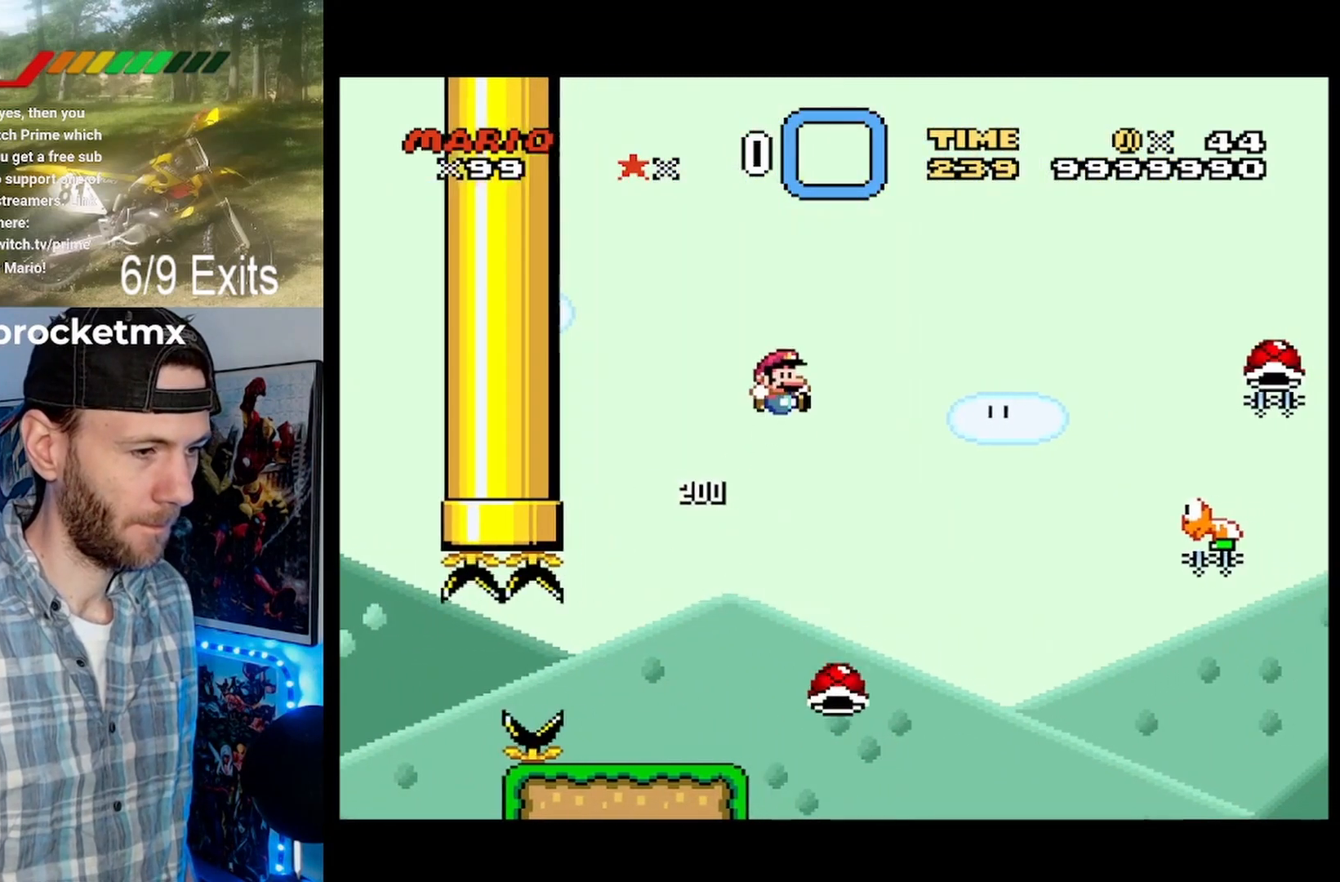
{"buttons": ["B", "Y", "DPAD_RIGHT"], "events": []}
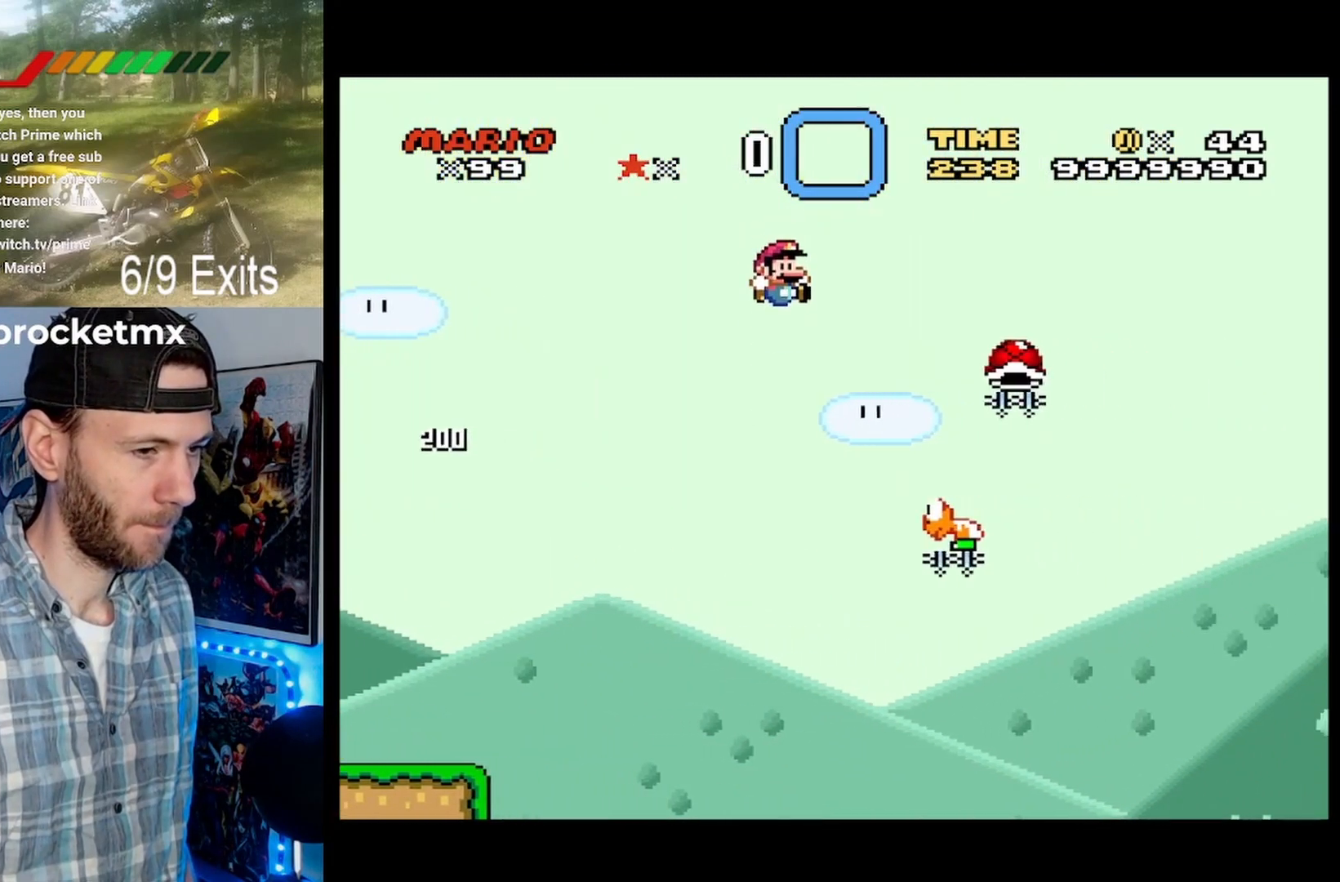
{"buttons": ["B", "Y", "DPAD_RIGHT"], "events": []}
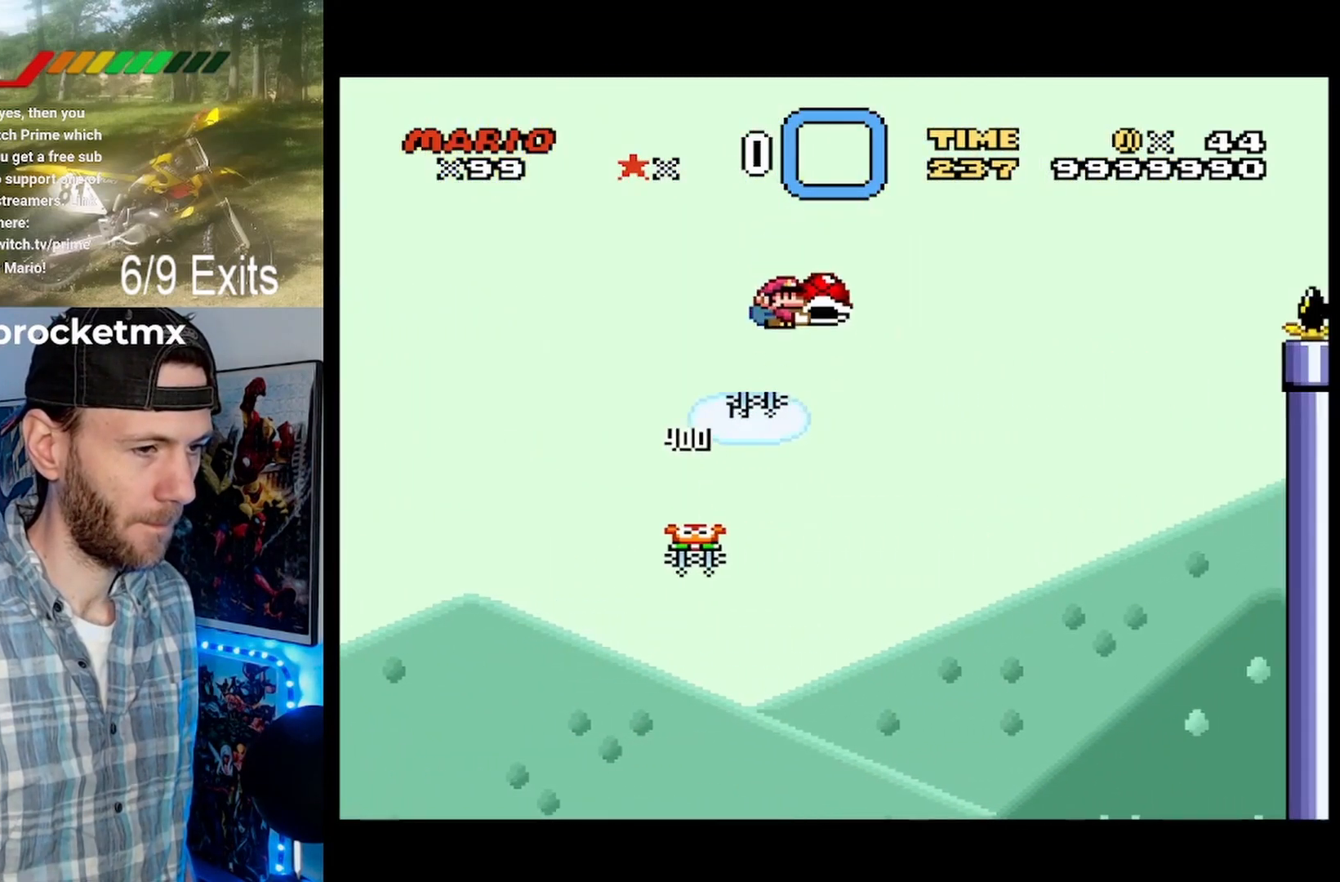
{"buttons": ["B", "Y", "DPAD_RIGHT"], "events": [[300, "Y", "up"], [433, "Y", "down"]]}
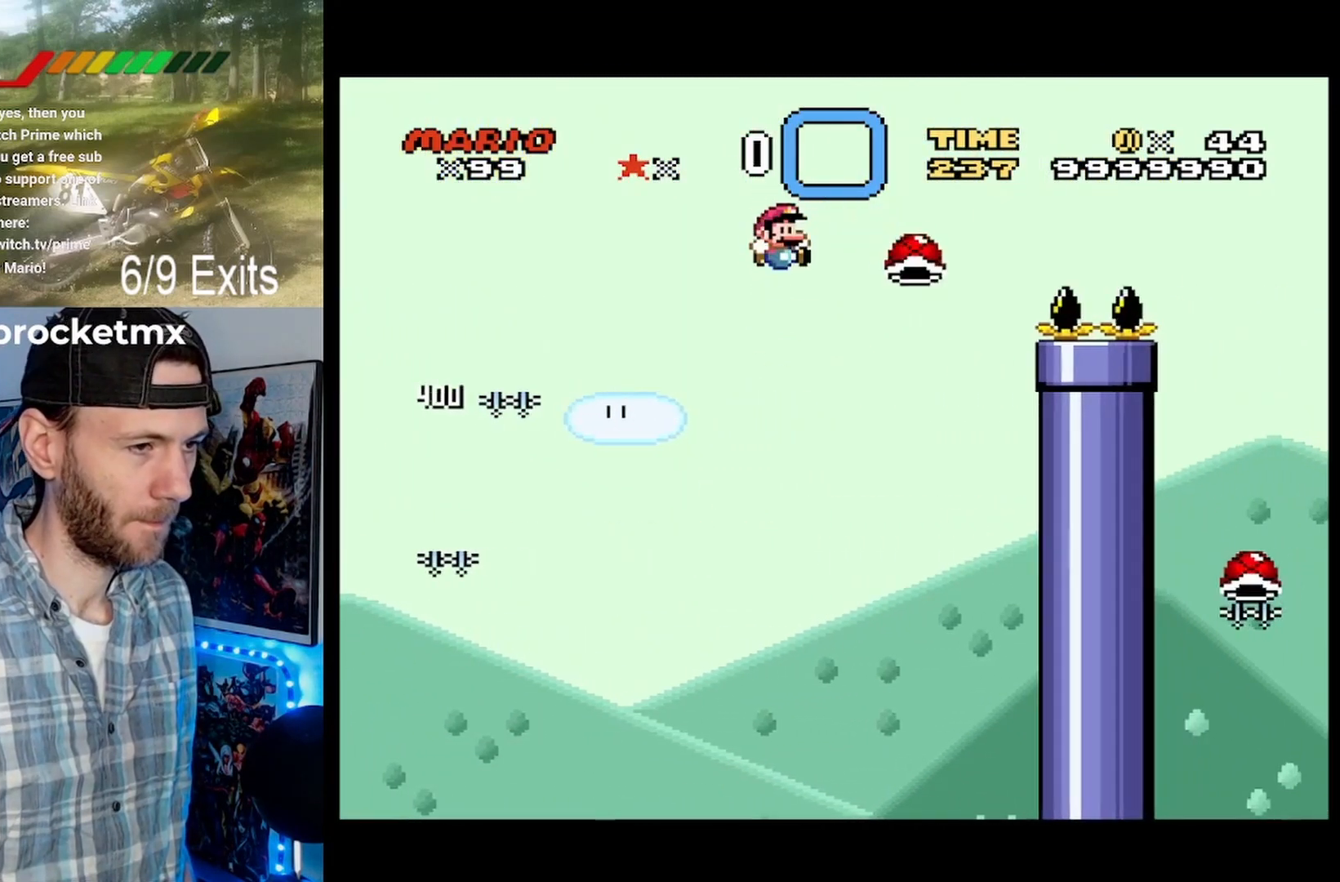
{"buttons": ["Y", "DPAD_RIGHT"], "events": [[433, "B", "up"]]}
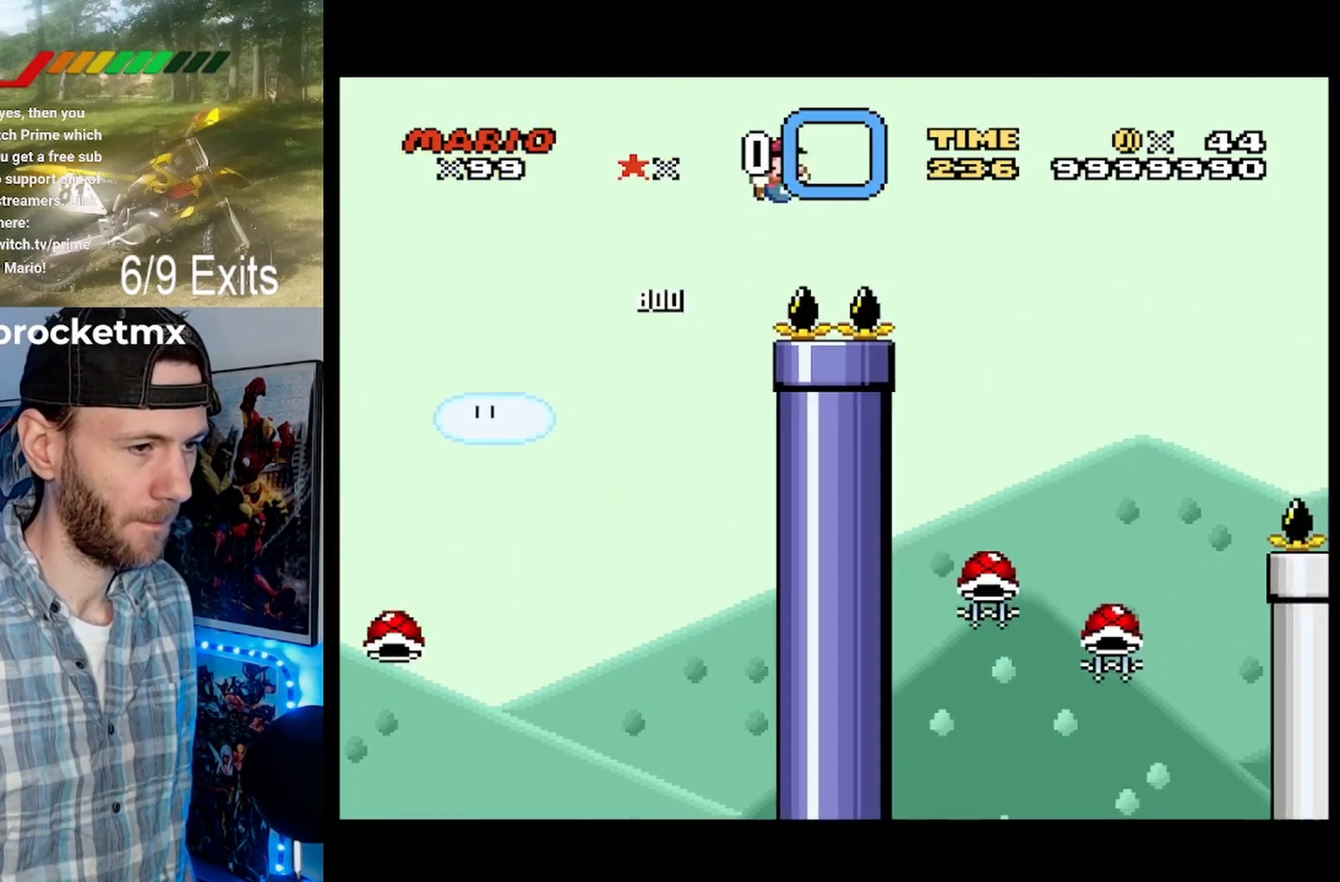
{"buttons": ["B", "DPAD_LEFT"], "events": [[67, "B", "down"], [267, "DPAD_RIGHT", "up"], [400, "DPAD_LEFT", "down"], [433, "Y", "up"]]}
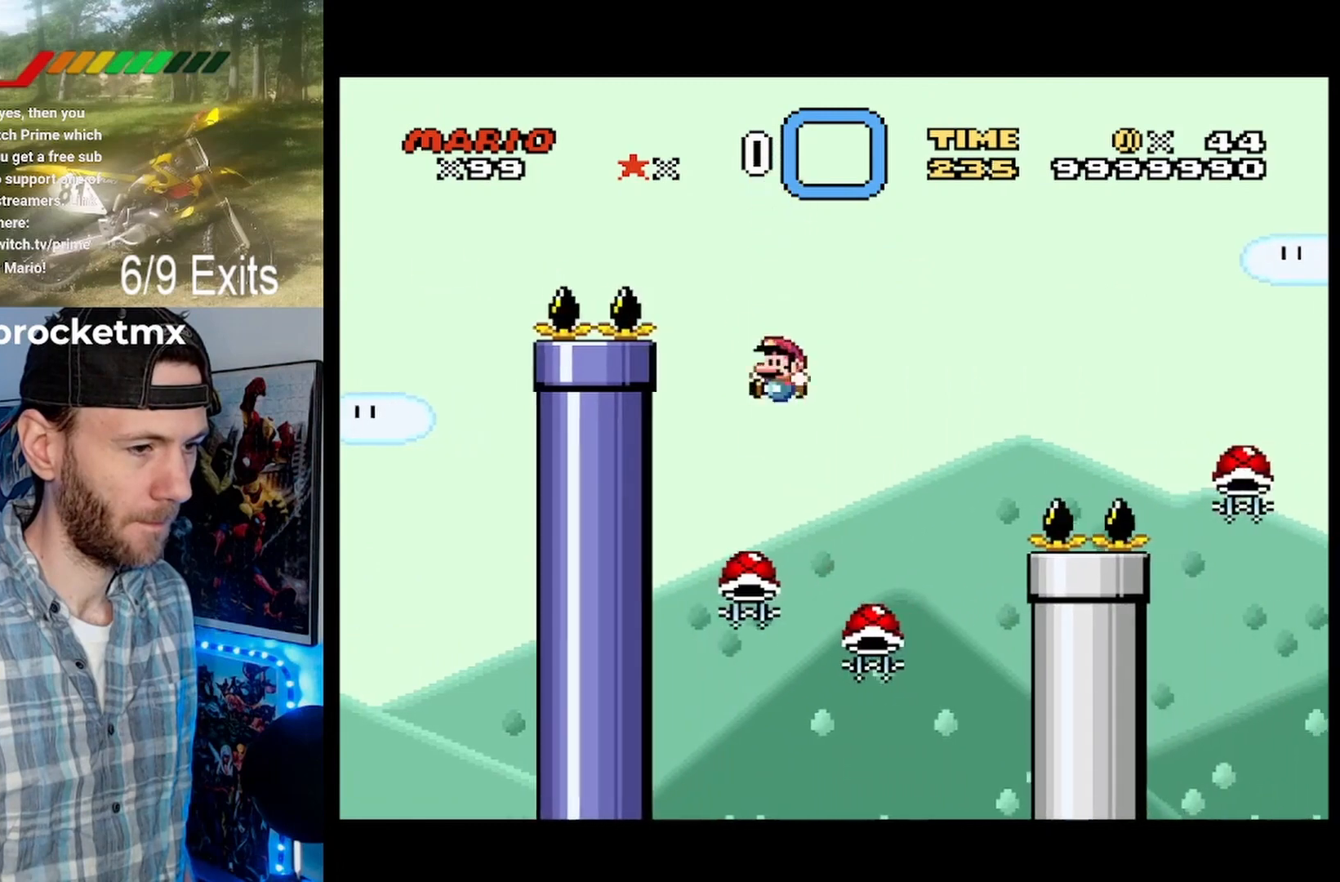
{"buttons": ["B", "Y", "DPAD_LEFT"], "events": [[133, "DPAD_LEFT", "up"], [167, "DPAD_RIGHT", "down"], [233, "Y", "down"], [500, "DPAD_LEFT", "down"], [500, "DPAD_RIGHT", "up"]]}
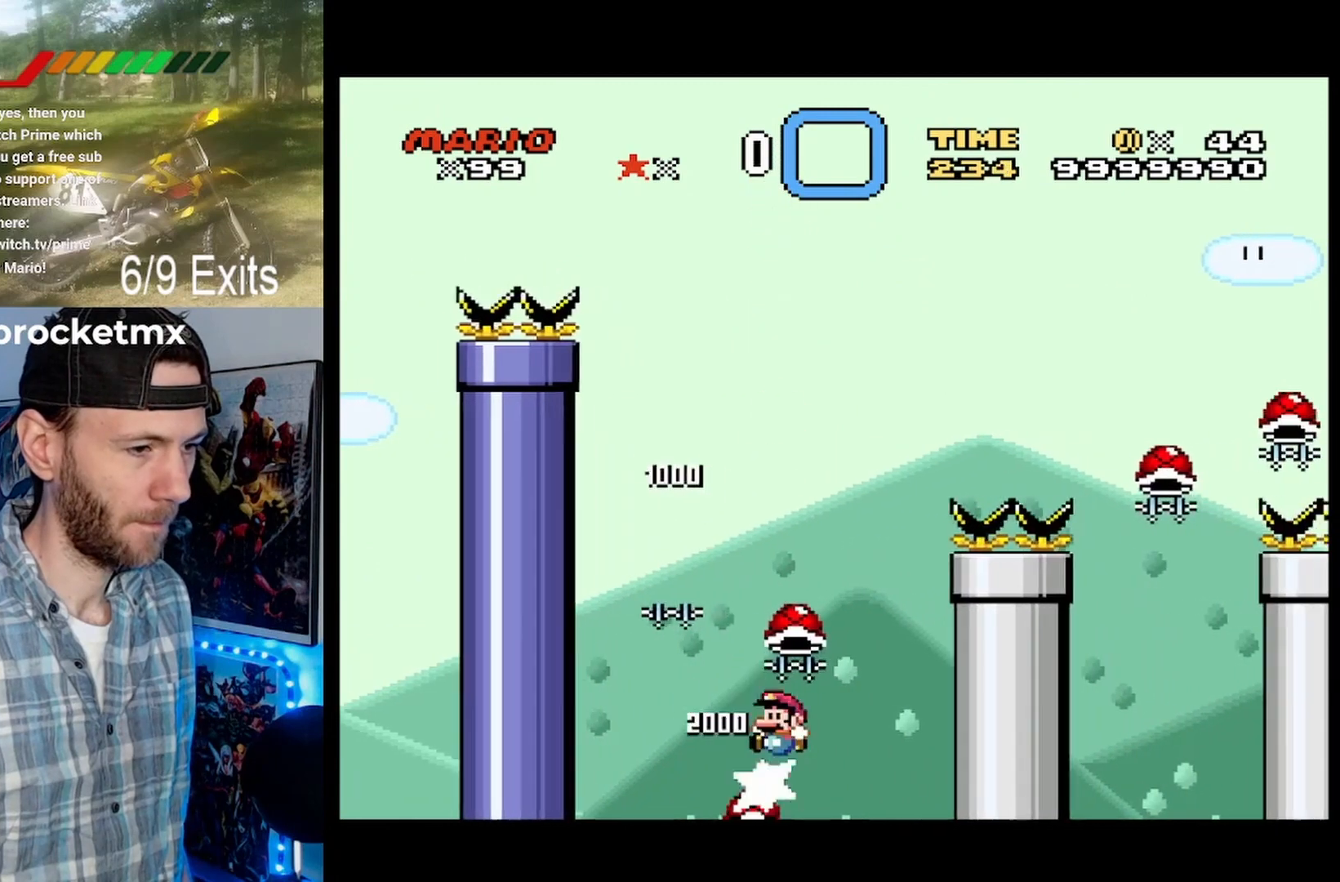
{"buttons": ["B", "DPAD_RIGHT"], "events": [[200, "DPAD_LEFT", "up"], [200, "DPAD_RIGHT", "down"], [300, "DPAD_RIGHT", "up"], [433, "Y", "up"], [467, "DPAD_RIGHT", "down"]]}
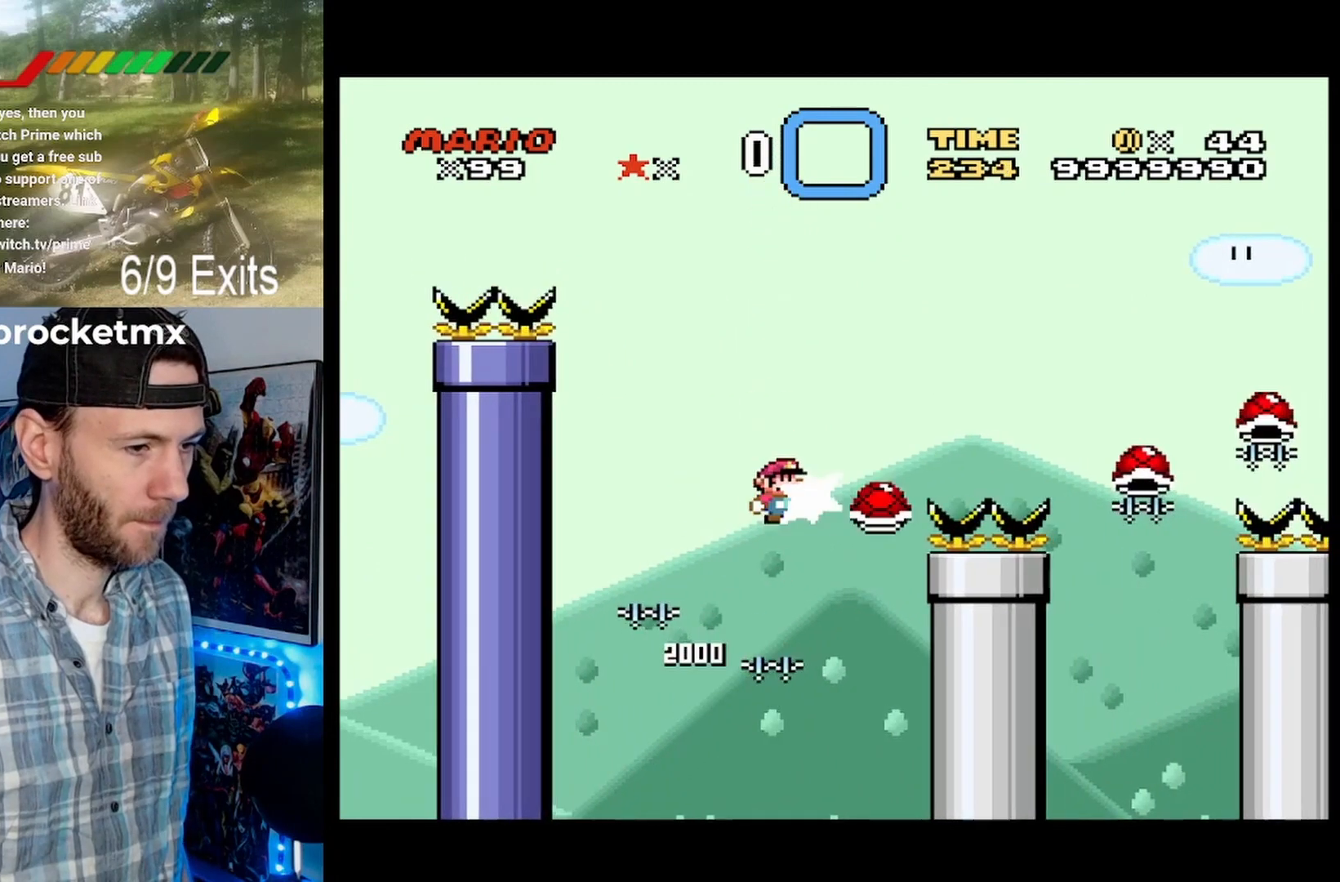
{"buttons": ["Y", "DPAD_RIGHT"], "events": [[100, "Y", "down"], [400, "B", "up"]]}
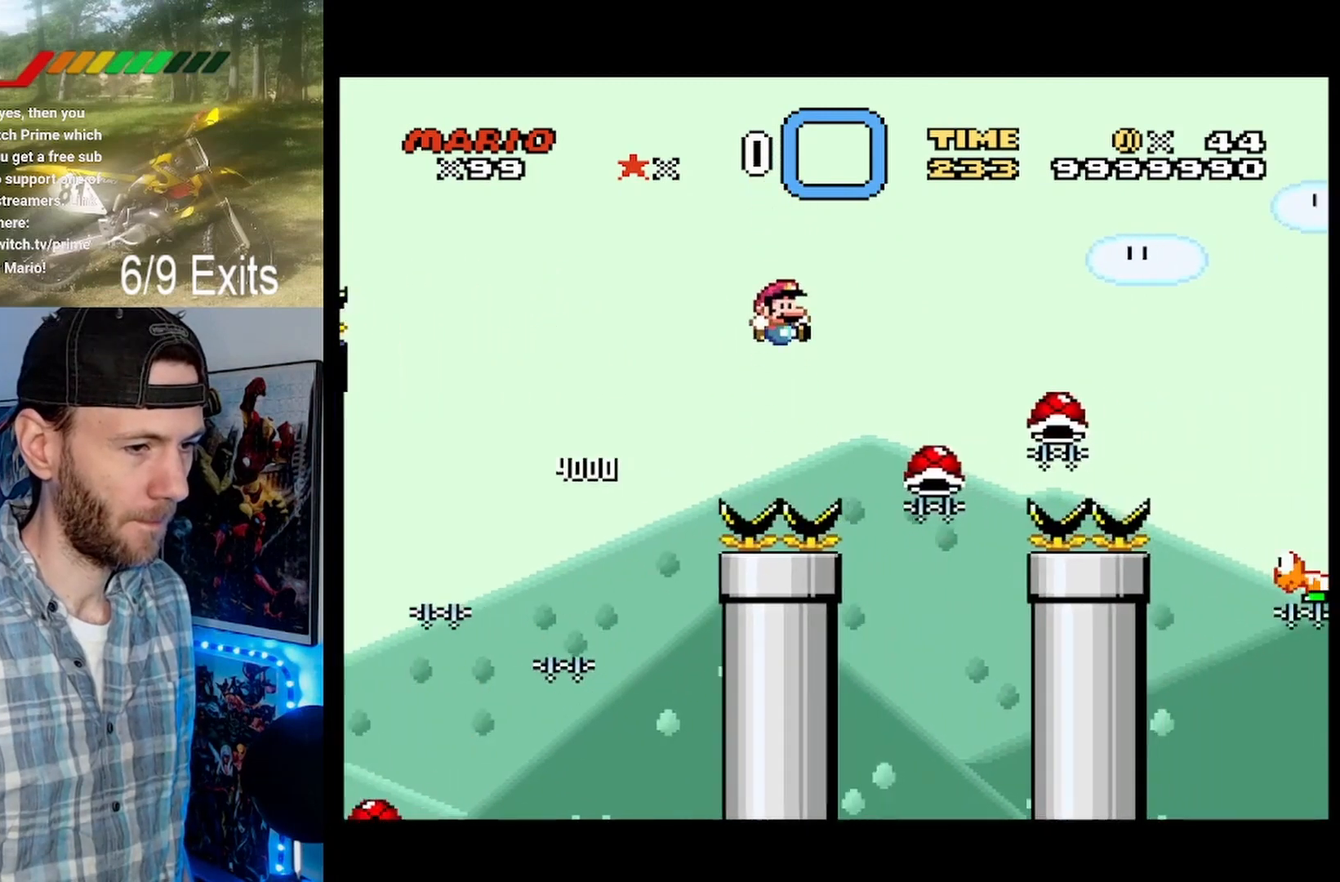
{"buttons": ["B", "Y", "DPAD_LEFT"], "events": [[33, "B", "down"], [200, "DPAD_RIGHT", "up"], [200, "Y", "up"], [267, "DPAD_LEFT", "down"], [433, "Y", "down"]]}
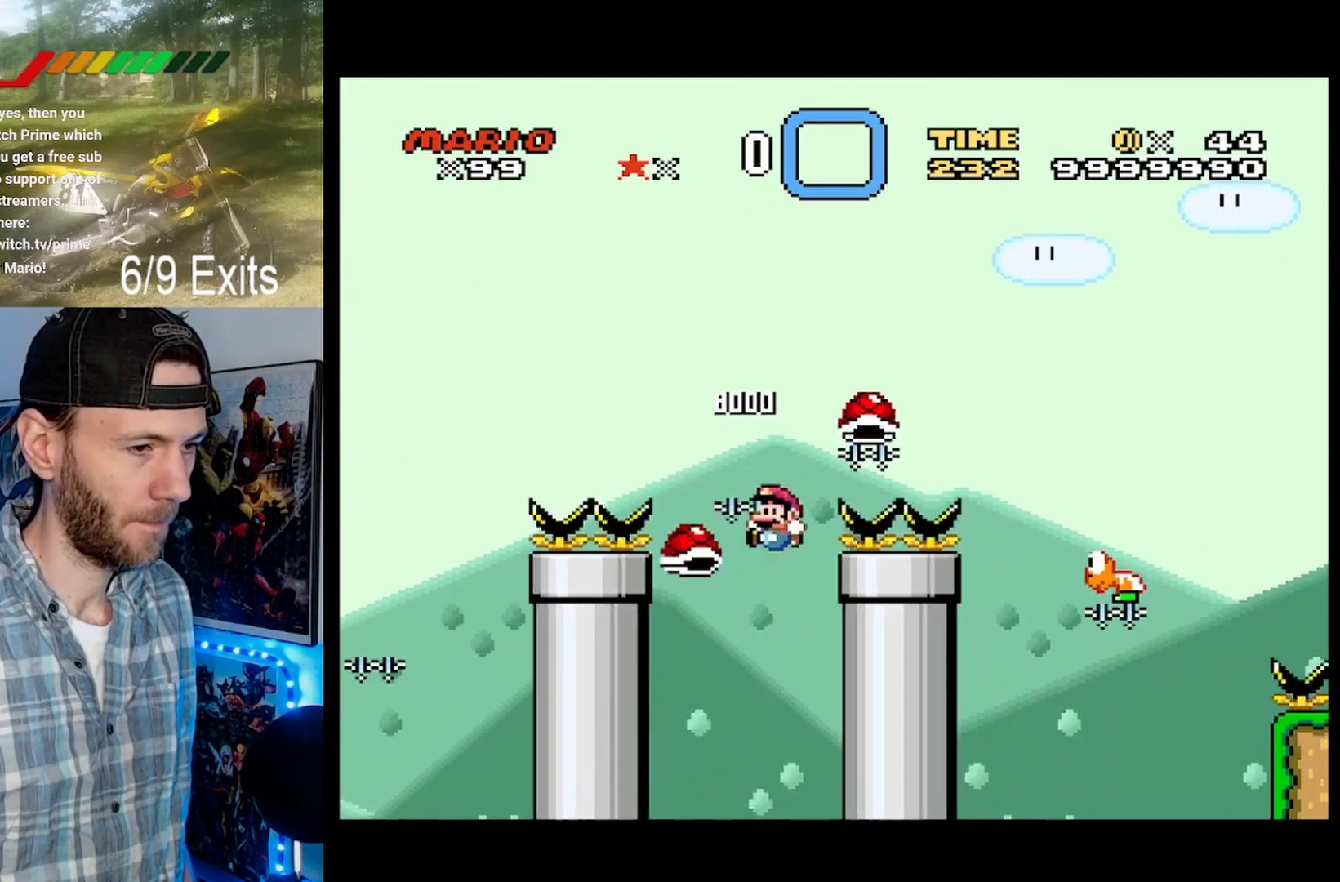
{"buttons": ["B", "Y", "DPAD_RIGHT"], "events": [[33, "DPAD_LEFT", "up"], [167, "DPAD_RIGHT", "down"]]}
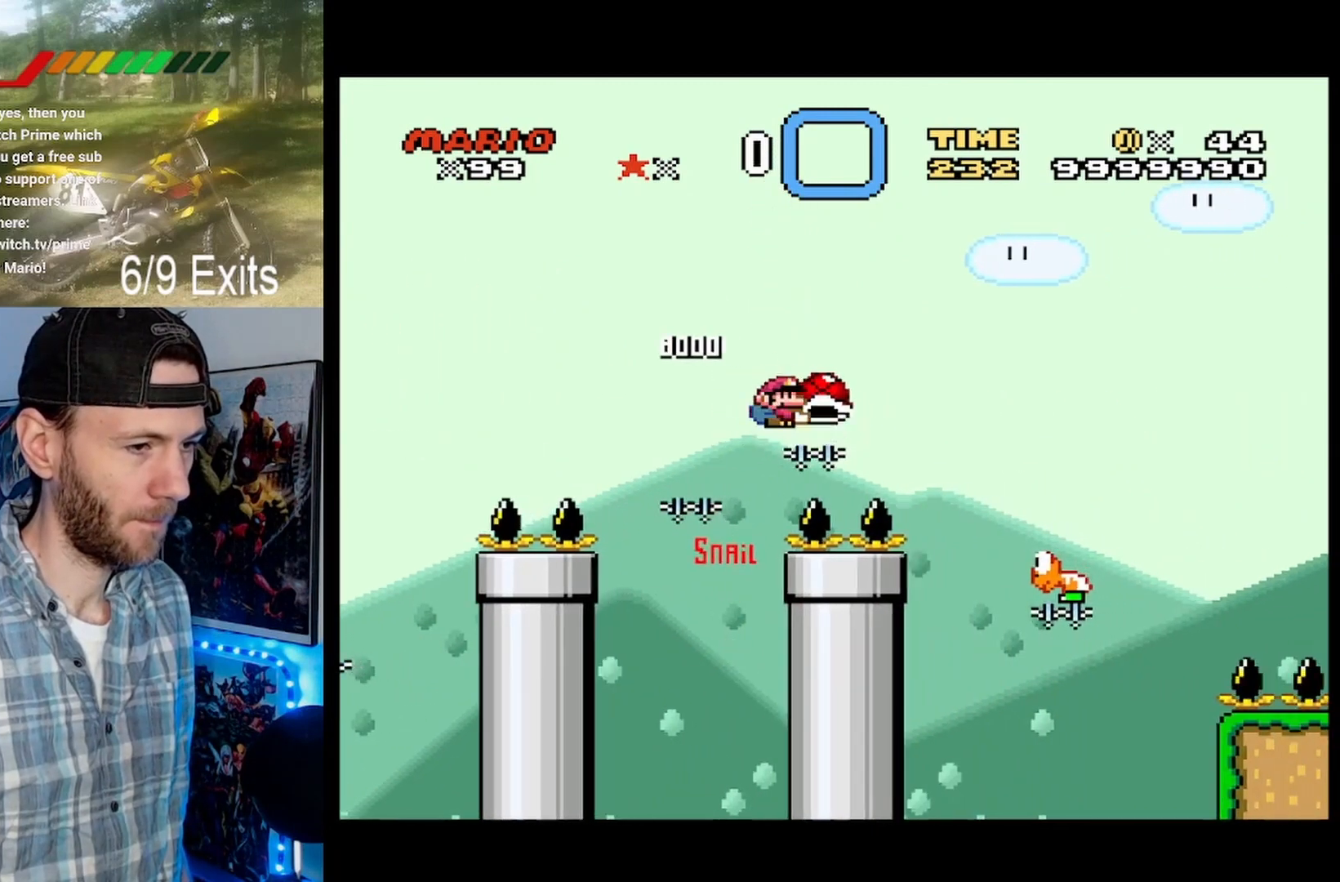
{"buttons": ["B", "Y", "DPAD_RIGHT"], "events": [[167, "Y", "up"], [267, "Y", "down"]]}
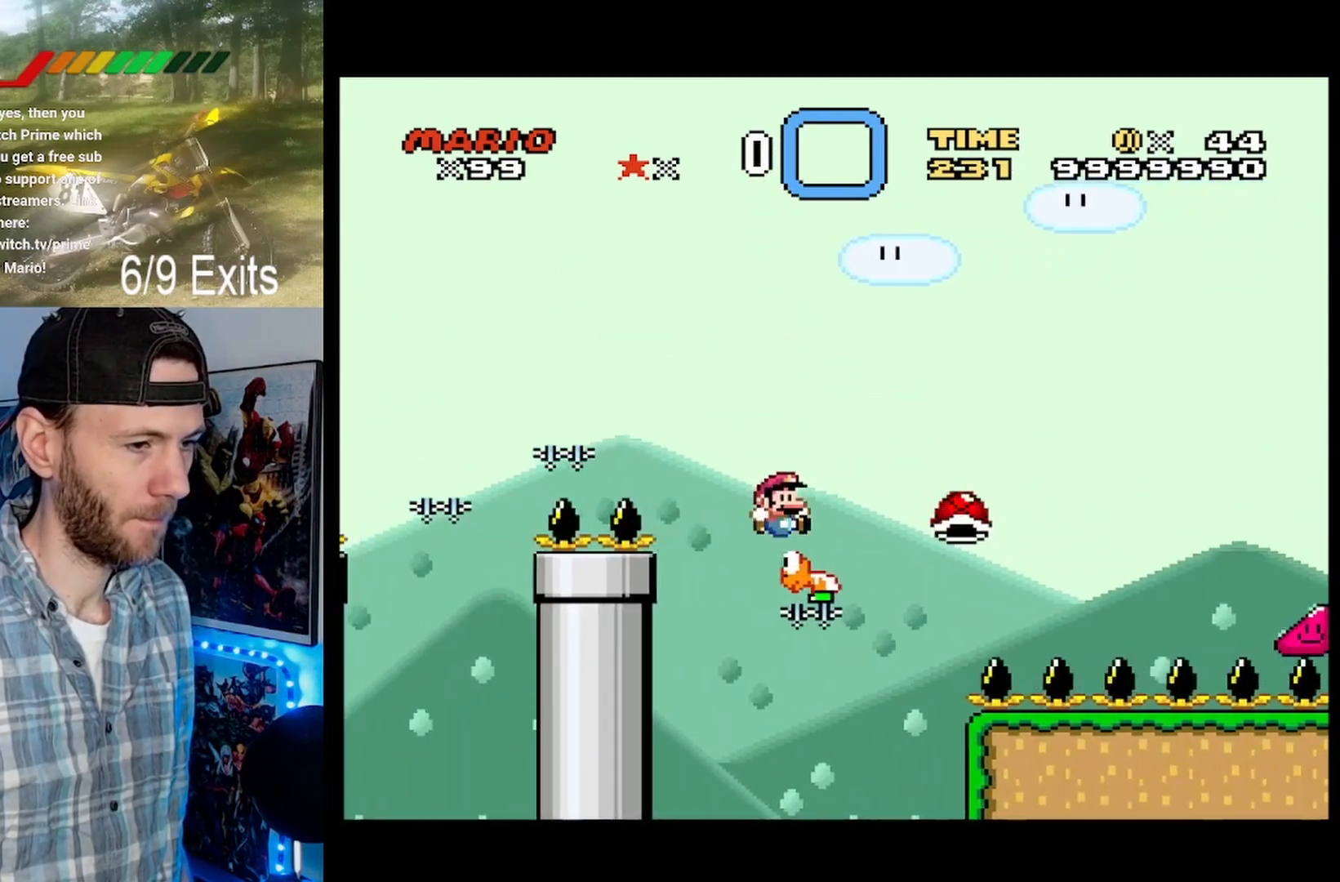
{"buttons": ["B", "Y", "DPAD_RIGHT"], "events": [[267, "B", "up"], [300, "Y", "up"], [467, "Y", "down"], [500, "B", "down"]]}
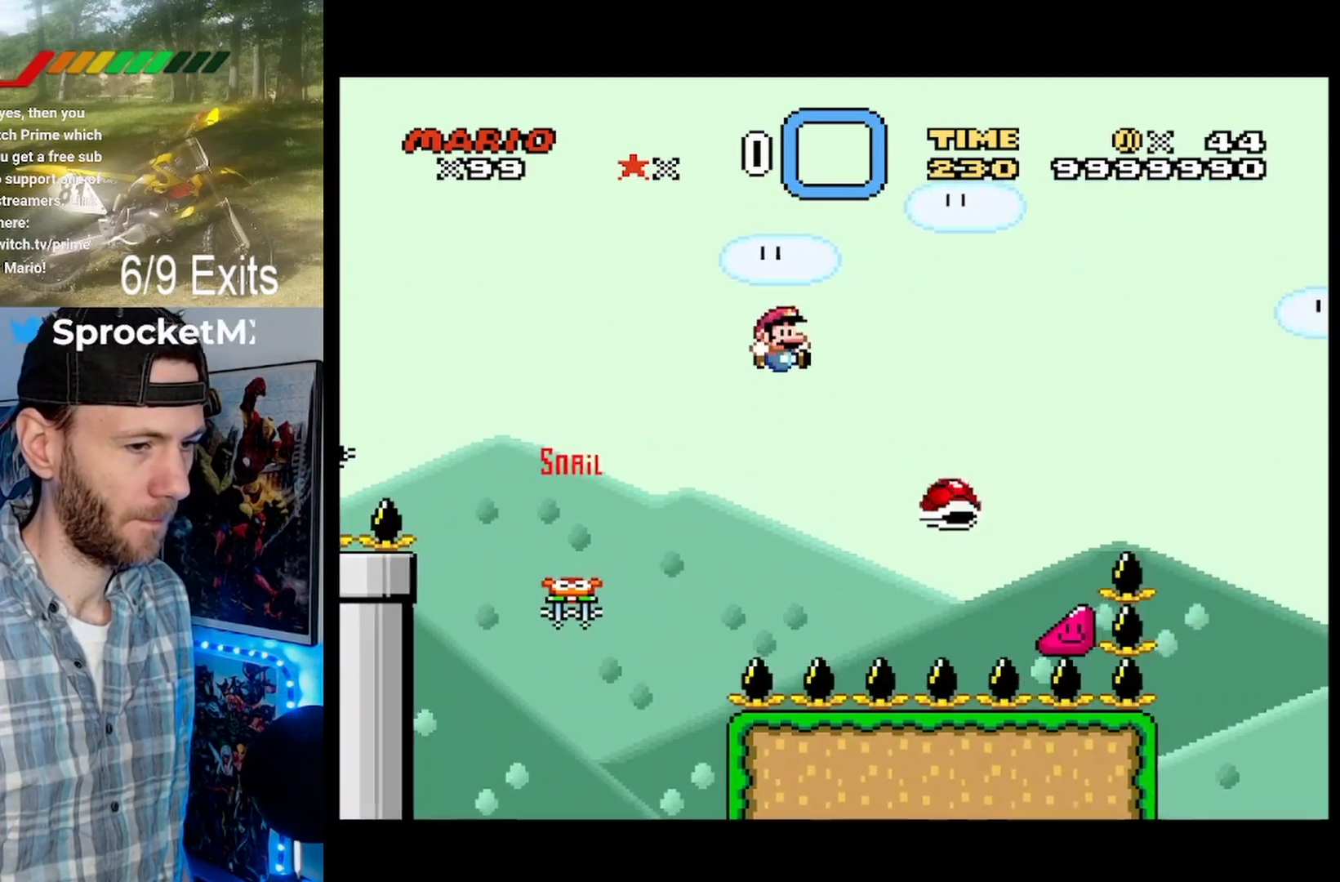
{"buttons": ["B", "Y", "DPAD_RIGHT"], "events": []}
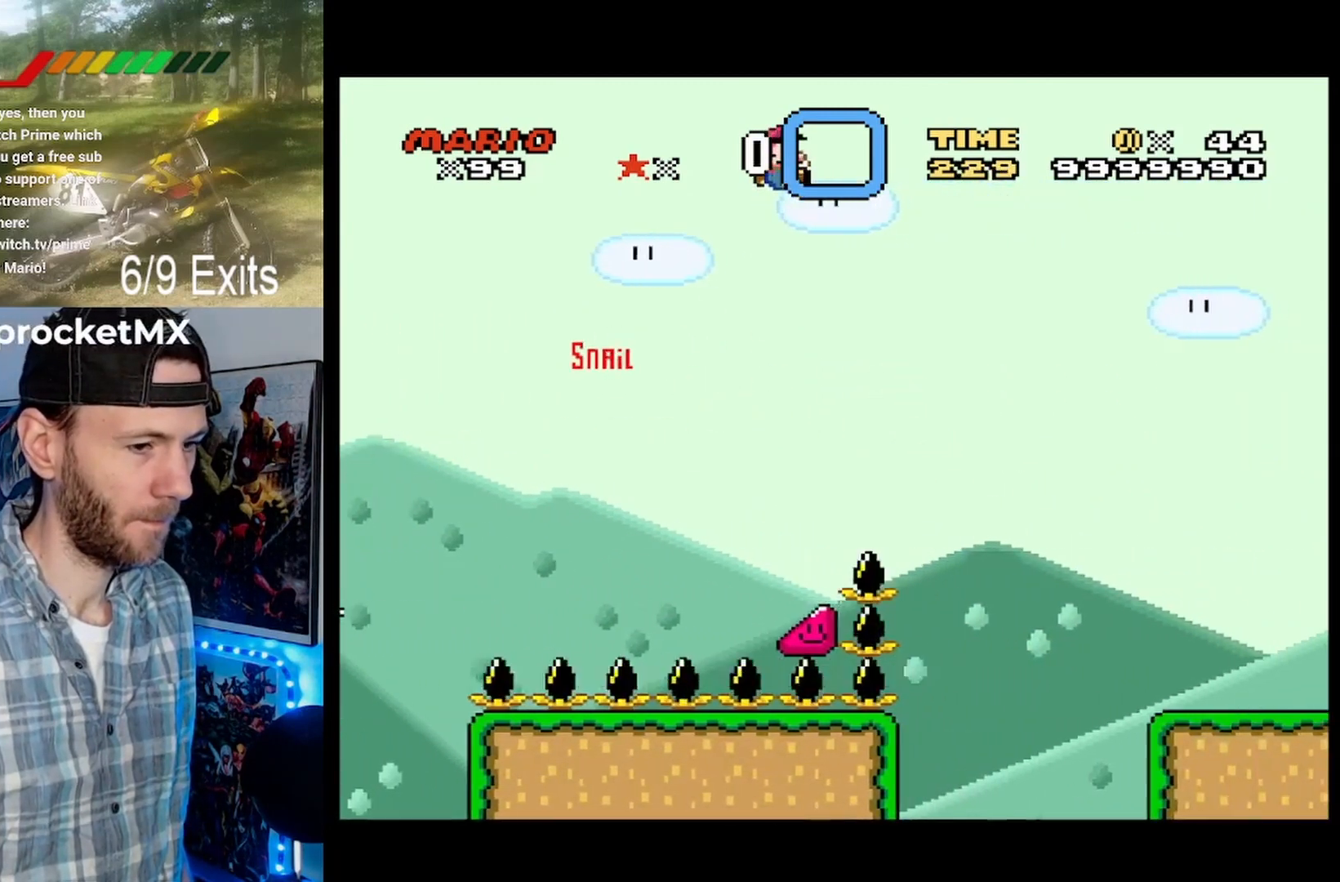
{"buttons": ["B", "Y", "DPAD_RIGHT"], "events": []}
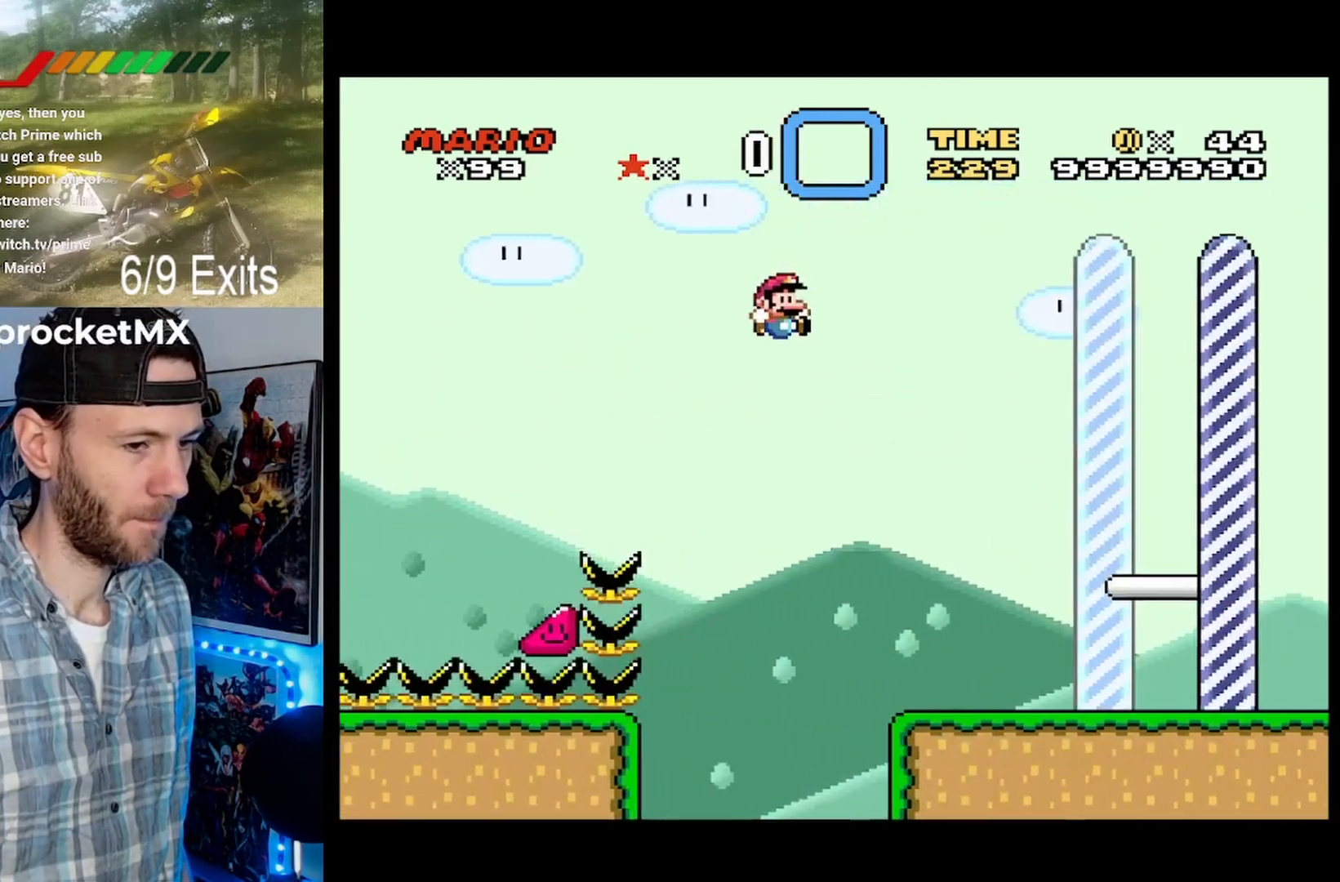
{"buttons": ["B", "Y", "DPAD_RIGHT"], "events": []}
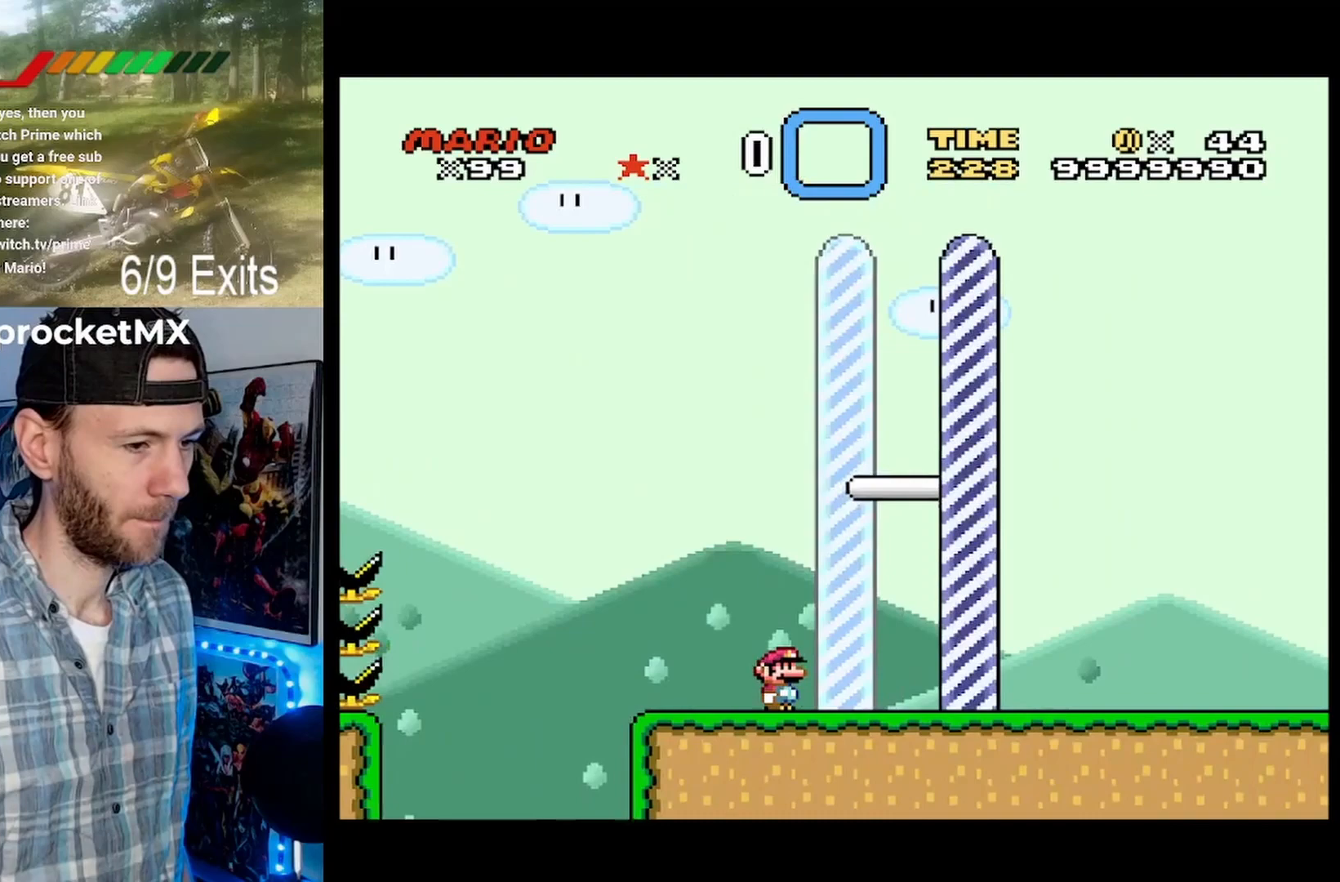
{"buttons": ["B", "Y"], "events": [[500, "DPAD_RIGHT", "up"]]}
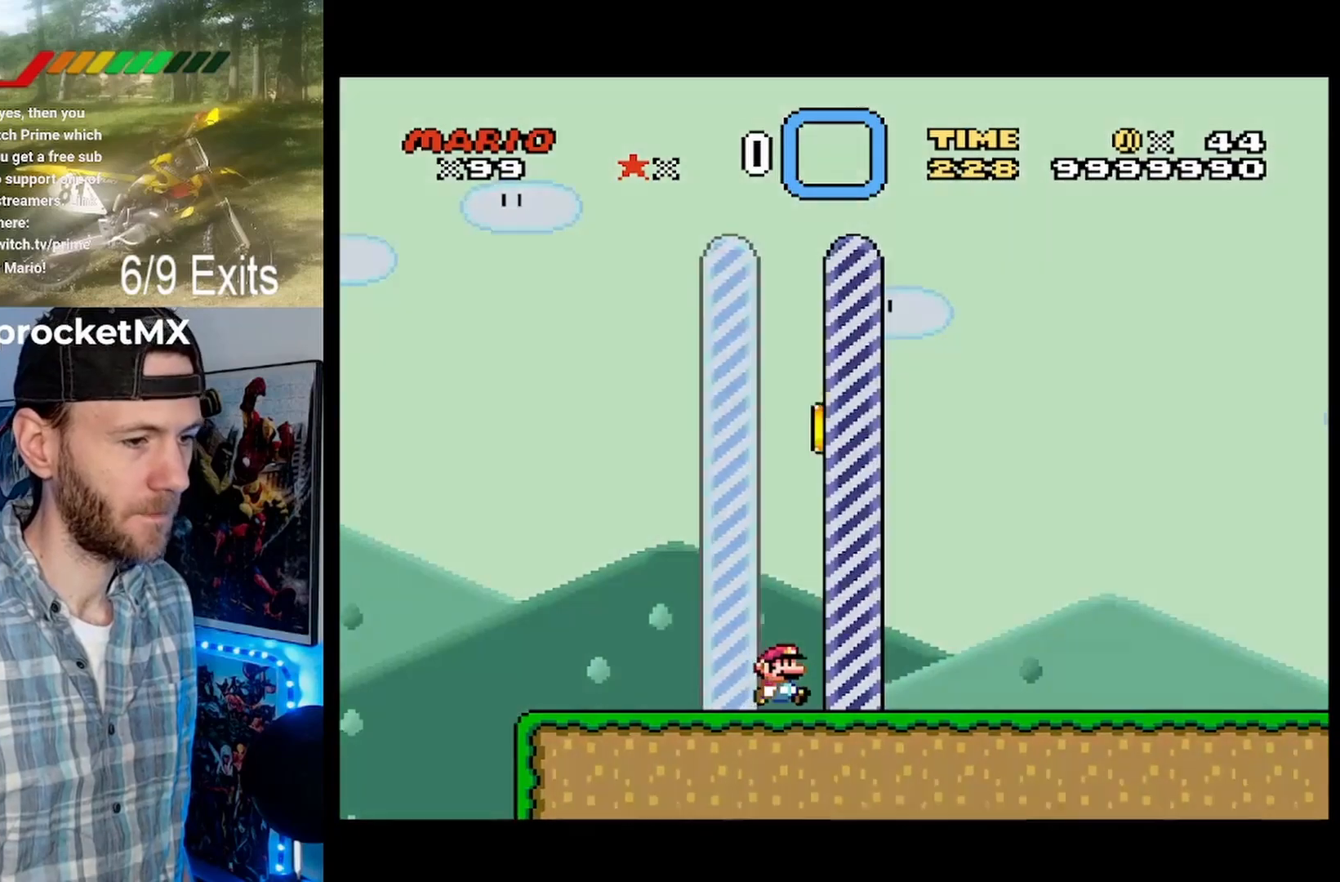
{"buttons": [], "events": [[33, "B", "up"], [33, "Y", "up"]]}